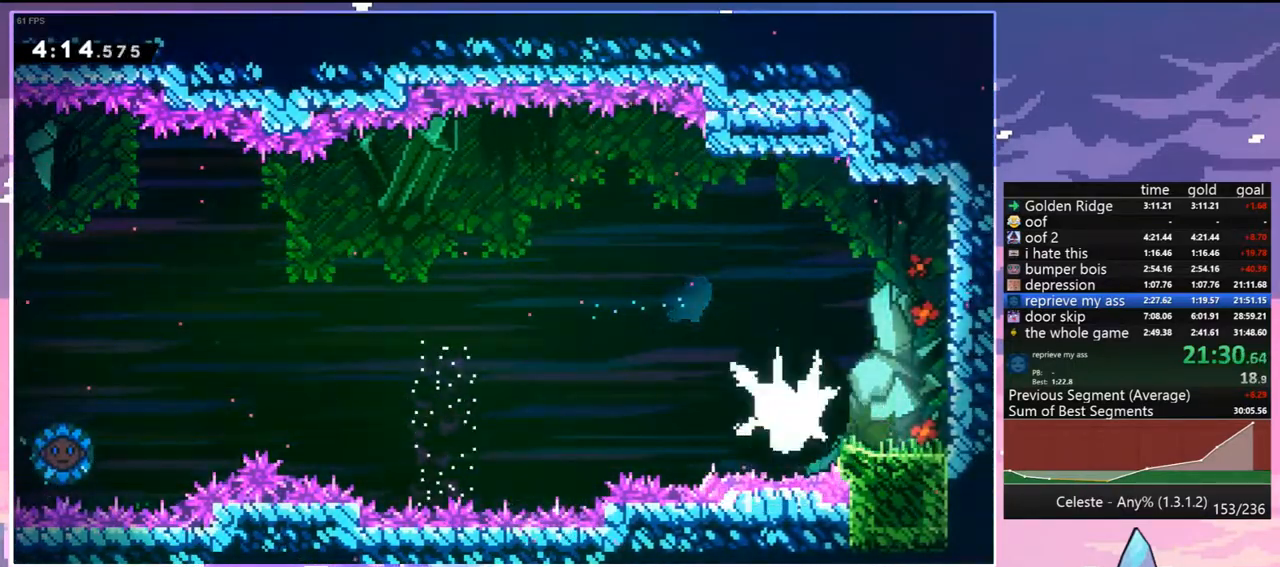
Gameplay with keyboard; each line is a JSON object with the keys held at the frame after it. "events" lists presses ("down") and releases ("up") of "dash", "down", "grab", "jump", "jump2", "left", "menu", "right", "skip" and "up" between this image and that frame as [ms after this image, input, new state], when the widget could be followed in between. No other keys are recorded. Mouse input is not recorded. Key names are as the overlay labels them; some are game actions (e.g. jump) rather than physical keys.
{"keys": ["dash", "right"], "events": [[433, "dash", "down"]]}
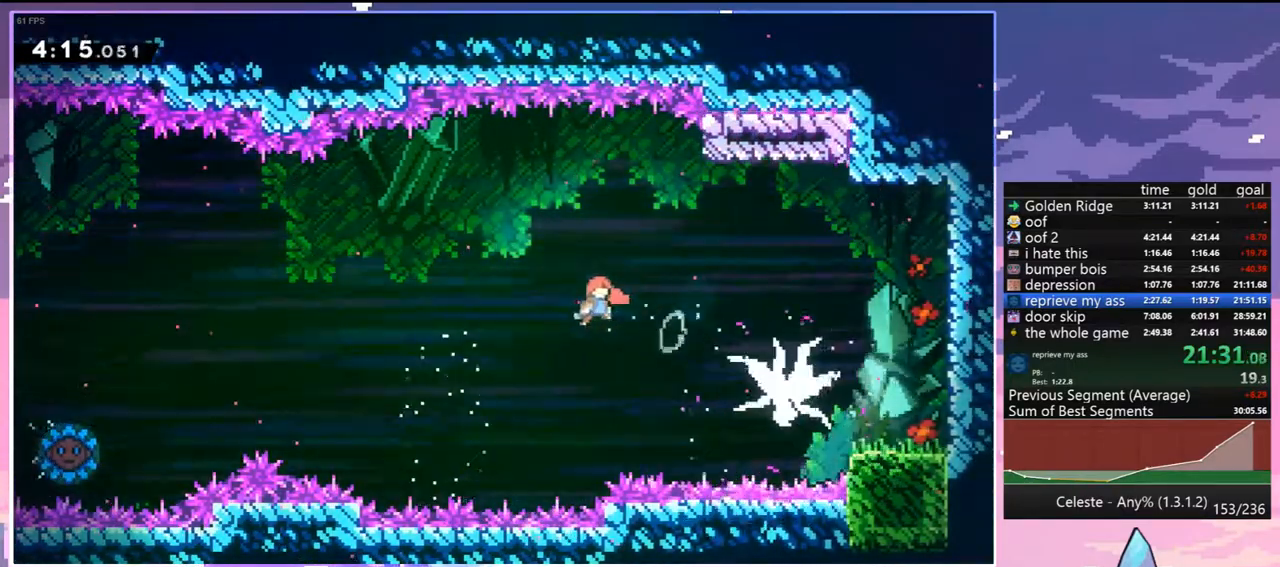
{"keys": ["down", "right"], "events": [[83, "dash", "up"], [367, "down", "down"]]}
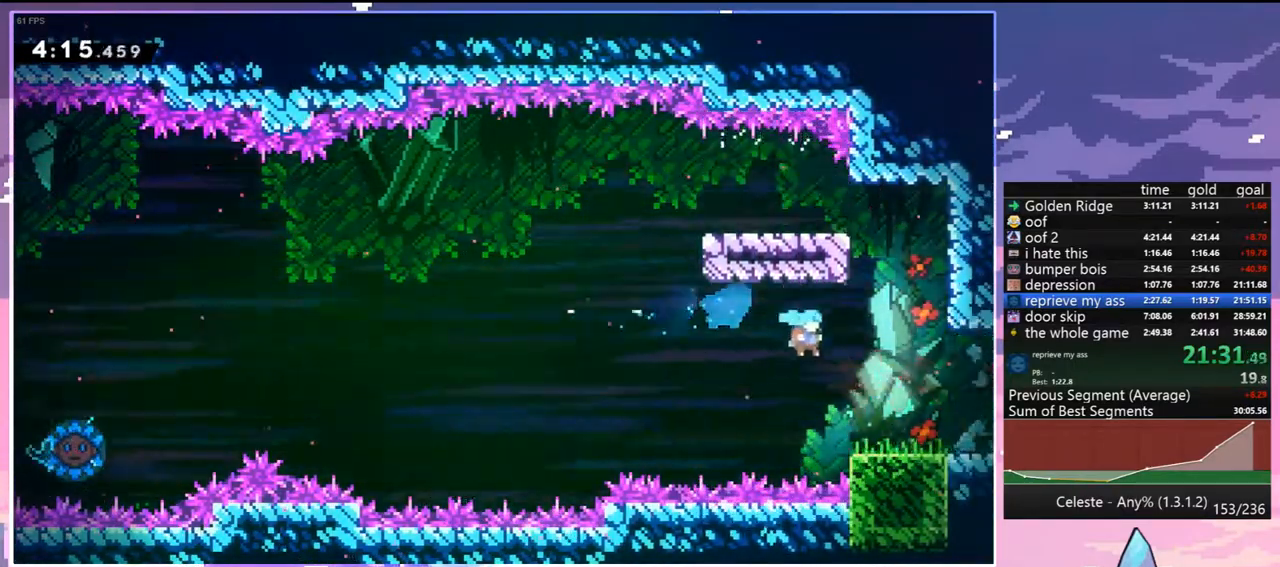
{"keys": ["down", "right"], "events": [[183, "dash", "down"], [233, "jump", "down"], [283, "dash", "up"], [283, "jump", "up"]]}
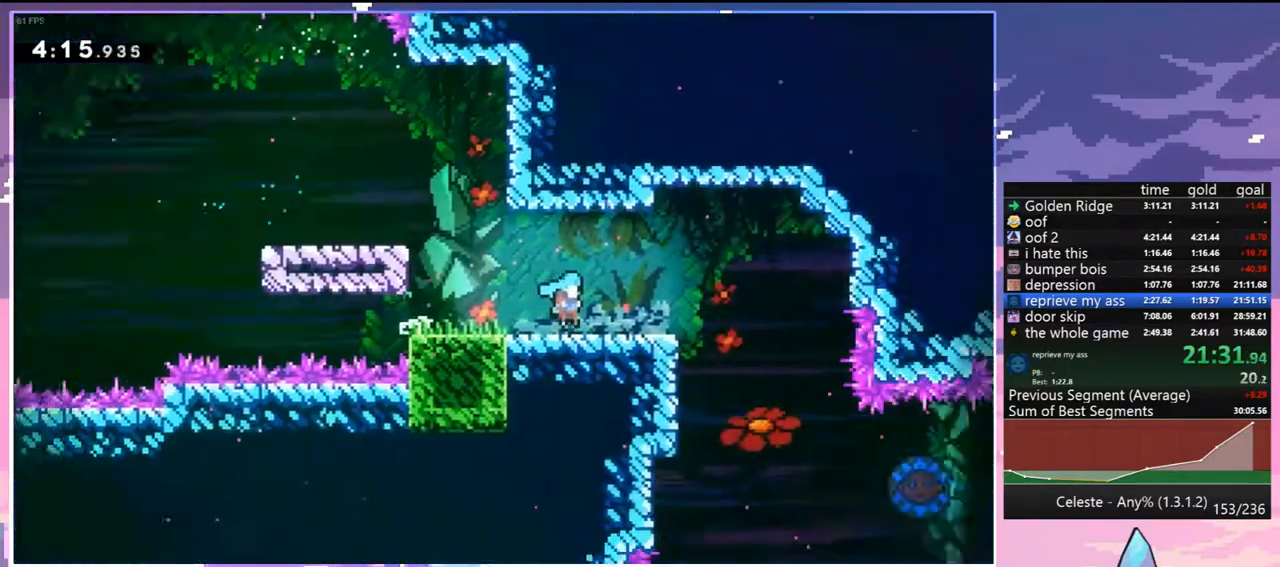
{"keys": ["down"], "events": [[350, "right", "up"]]}
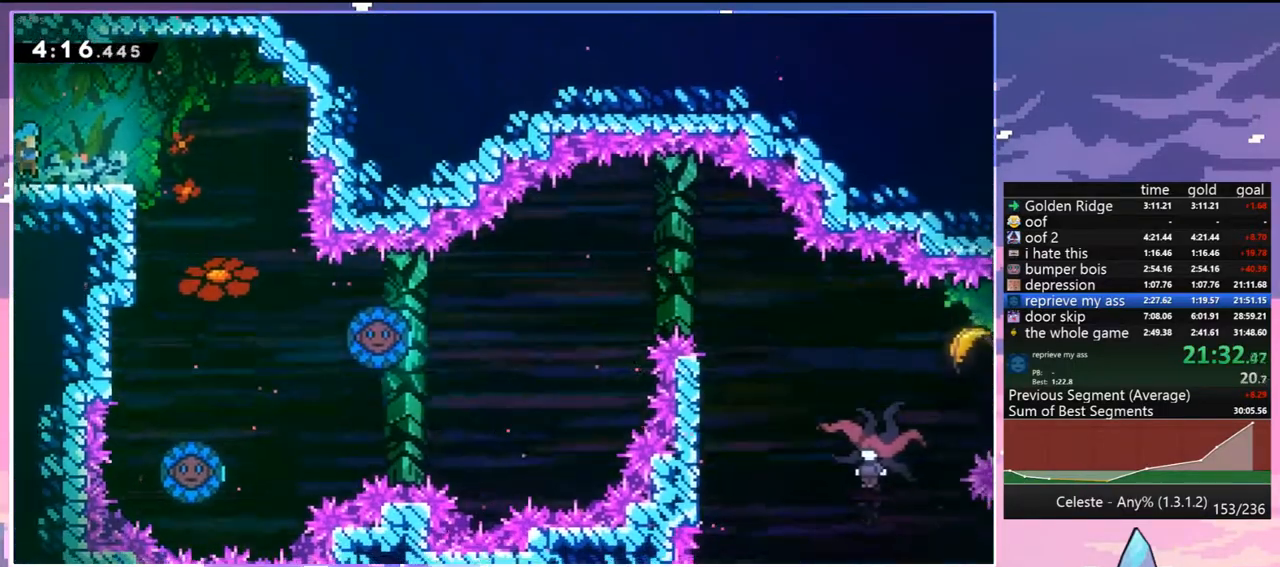
{"keys": ["right"], "events": [[500, "down", "up"], [500, "right", "down"]]}
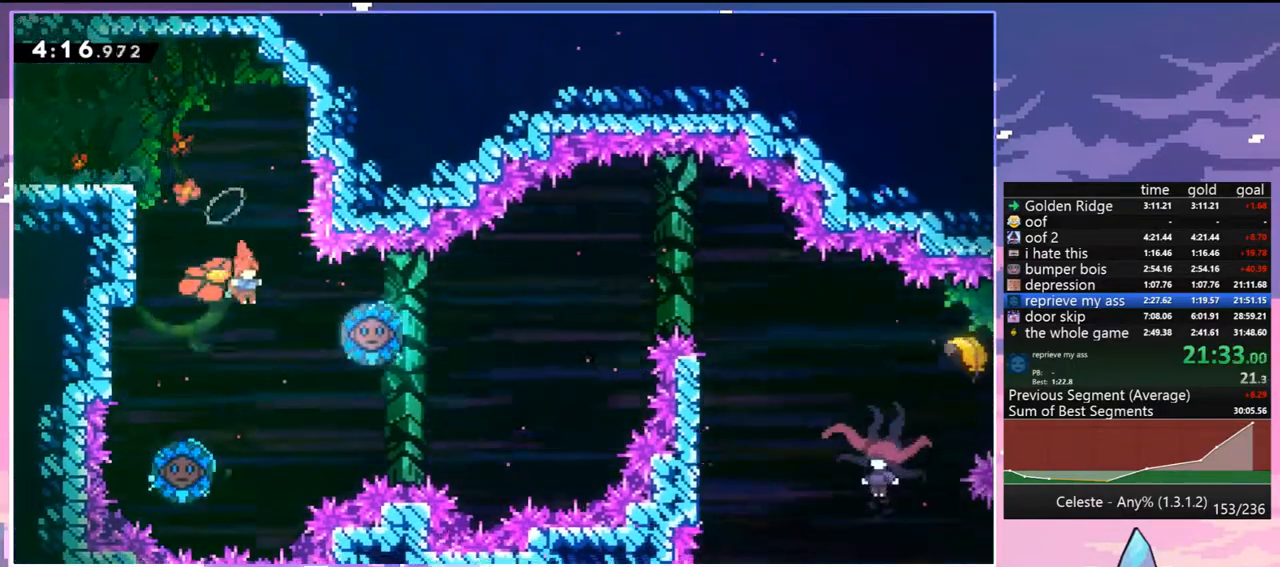
{"keys": ["right"], "events": [[100, "dash", "down"], [183, "dash", "up"]]}
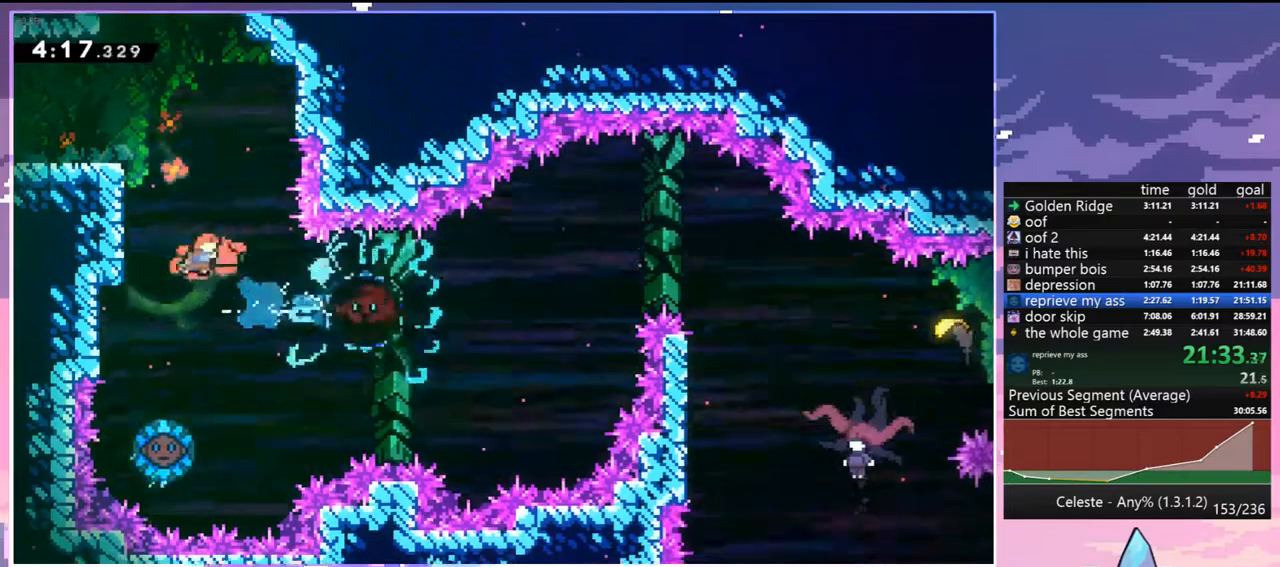
{"keys": ["right"], "events": []}
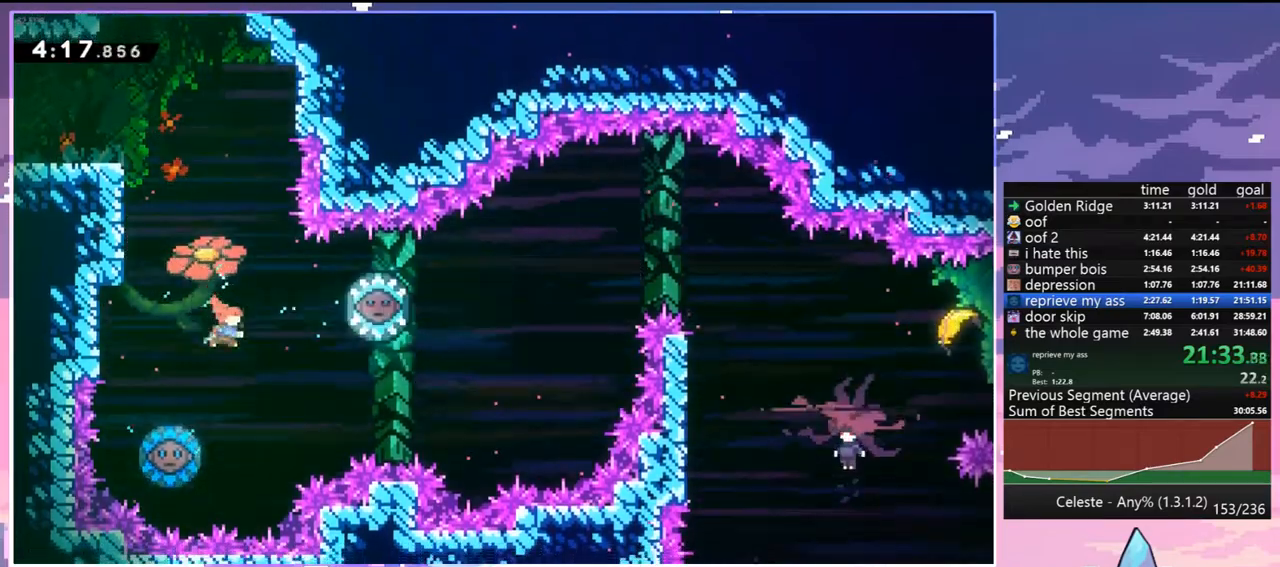
{"keys": ["dash", "right"], "events": [[33, "dash", "down"], [133, "dash", "up"], [450, "dash", "down"]]}
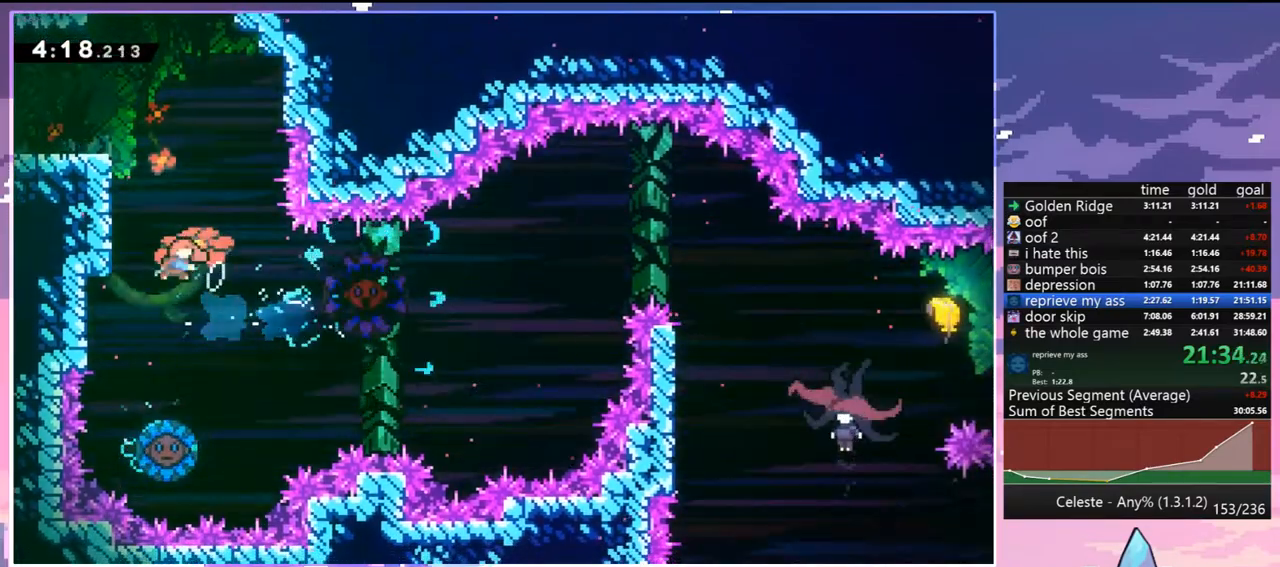
{"keys": ["right"], "events": [[50, "dash", "up"]]}
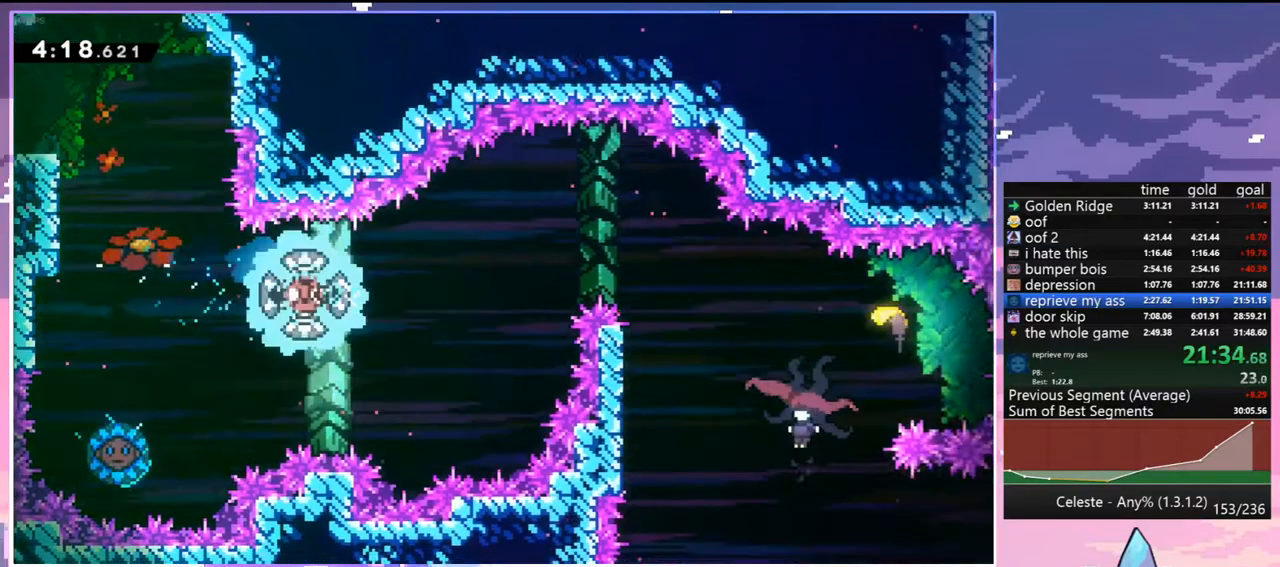
{"keys": ["down", "left", "right"], "events": [[250, "down", "down"], [300, "dash", "down"], [433, "dash", "up"], [483, "left", "down"]]}
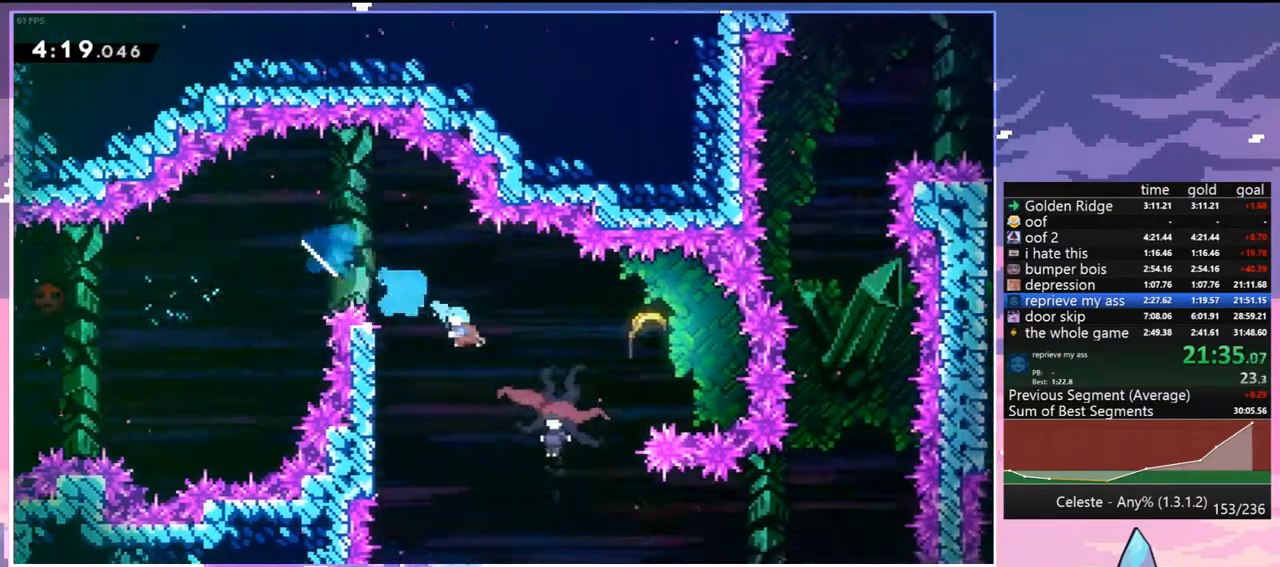
{"keys": ["left"], "events": [[33, "right", "up"], [83, "down", "up"]]}
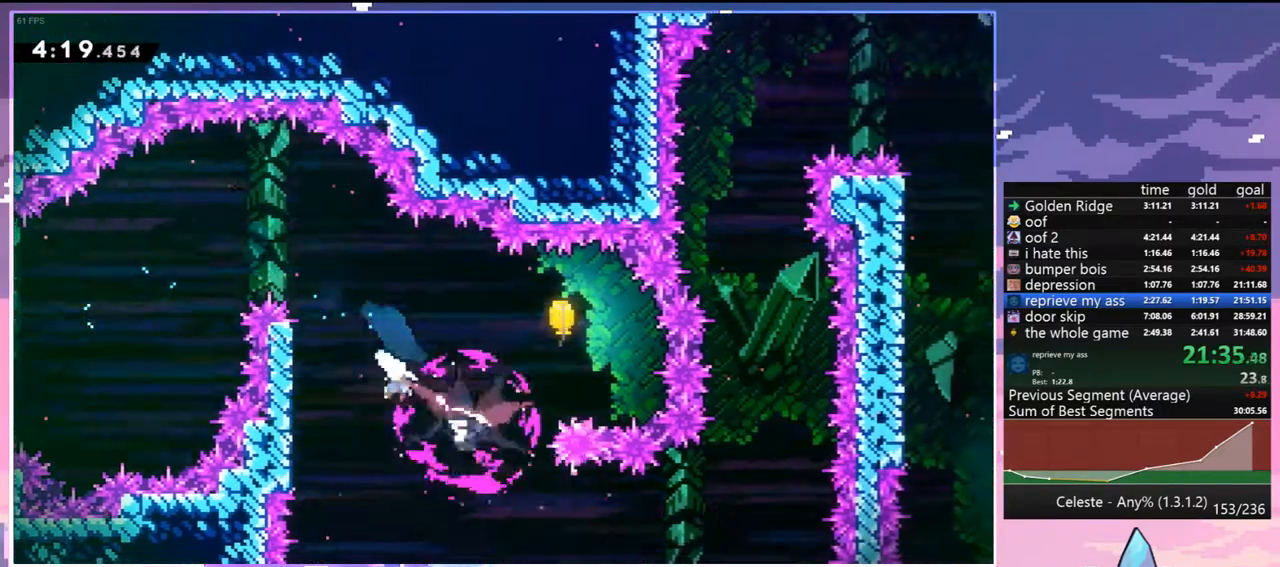
{"keys": ["dash", "right"], "events": [[50, "right", "down"], [100, "jump", "down"], [100, "left", "up"], [283, "dash", "down"], [383, "jump", "up"]]}
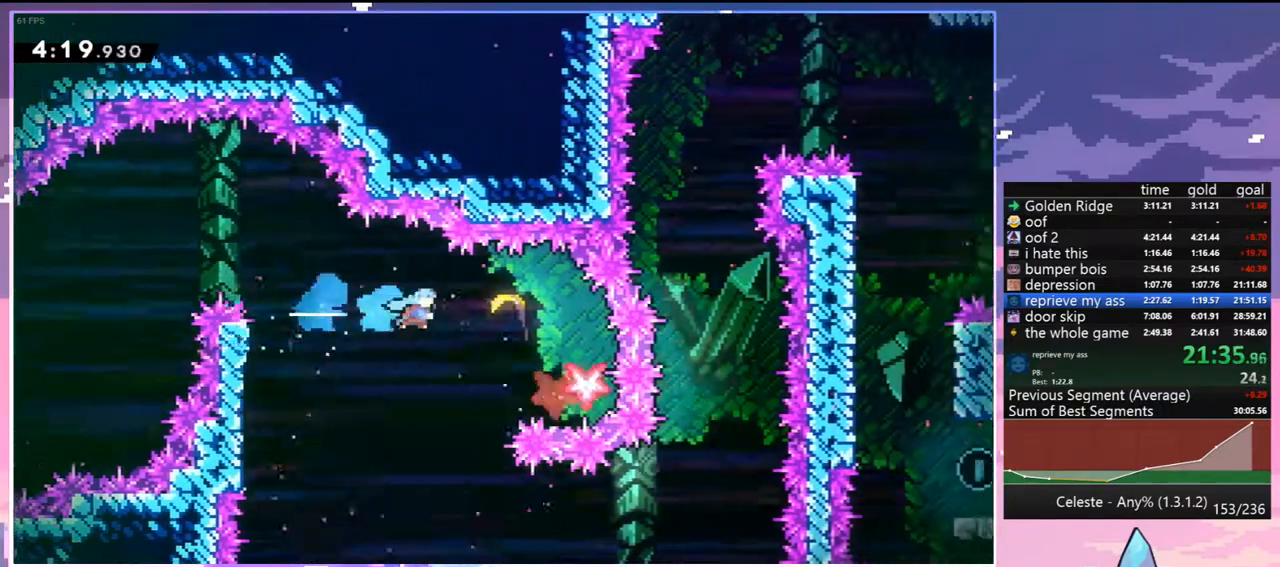
{"keys": ["down", "left"], "events": [[17, "dash", "up"], [67, "left", "down"], [117, "down", "down"], [117, "right", "up"]]}
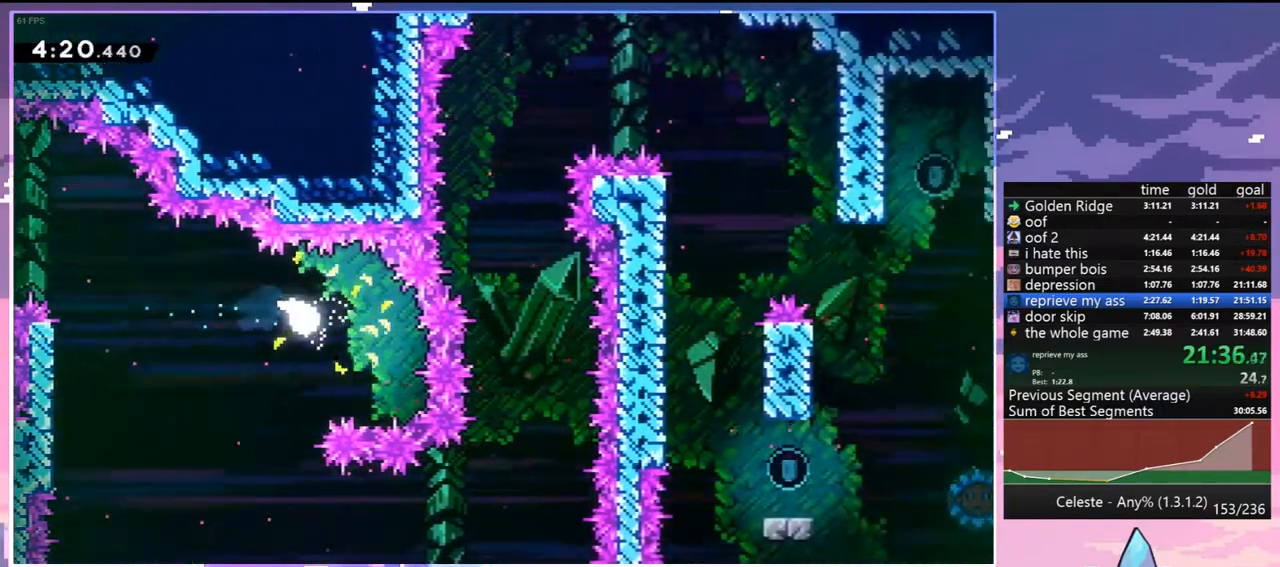
{"keys": ["right"], "events": [[83, "left", "up"], [83, "right", "down"], [267, "down", "up"]]}
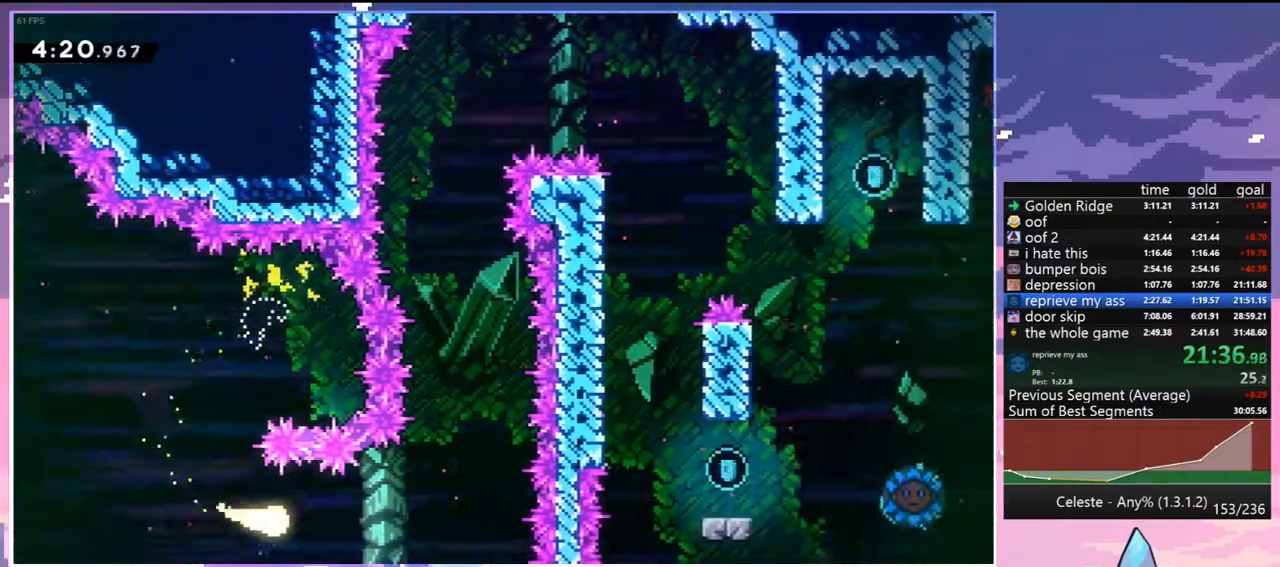
{"keys": ["up"], "events": [[183, "up", "down"], [333, "right", "up"]]}
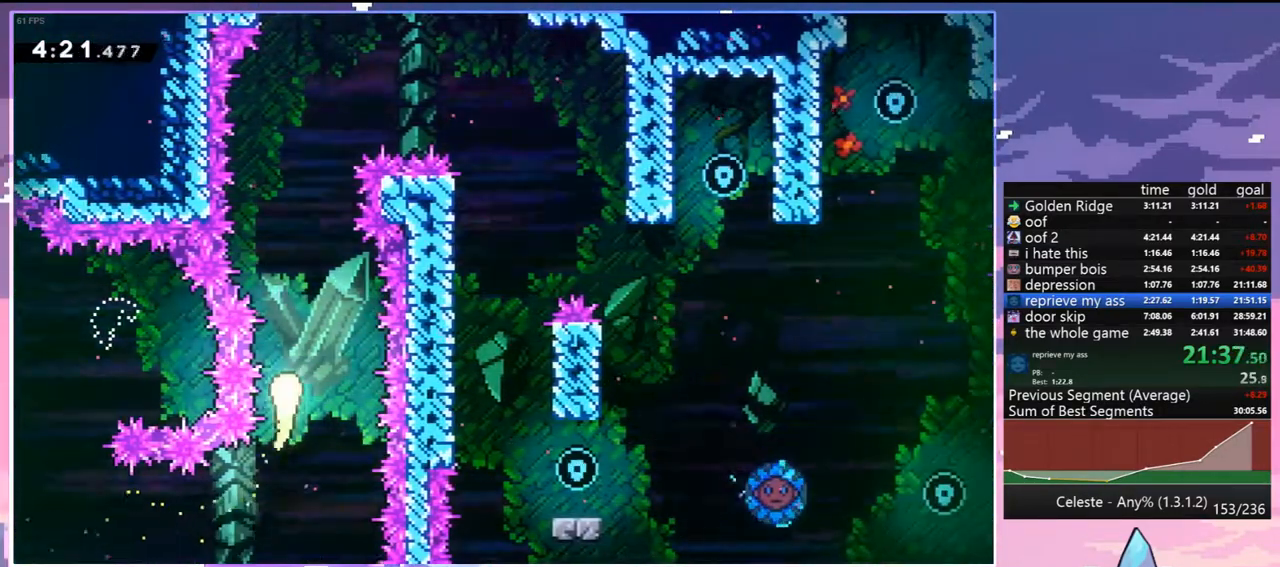
{"keys": ["dash", "right"], "events": [[400, "right", "down"], [433, "up", "up"], [483, "dash", "down"]]}
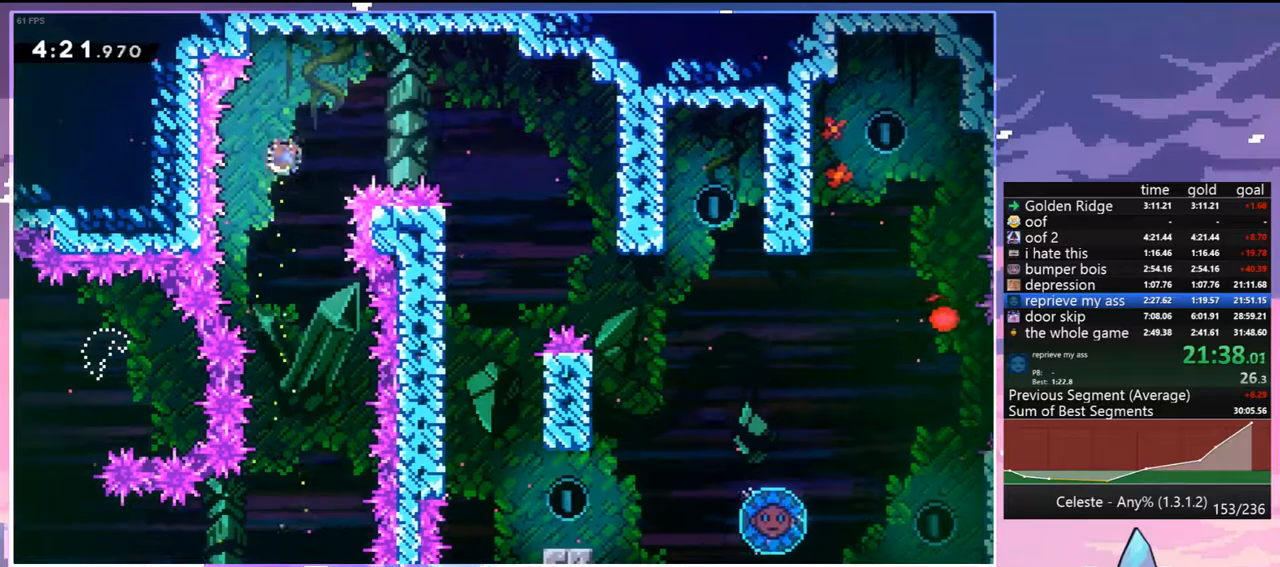
{"keys": ["down"], "events": [[83, "dash", "up"], [267, "down", "down"], [367, "right", "up"]]}
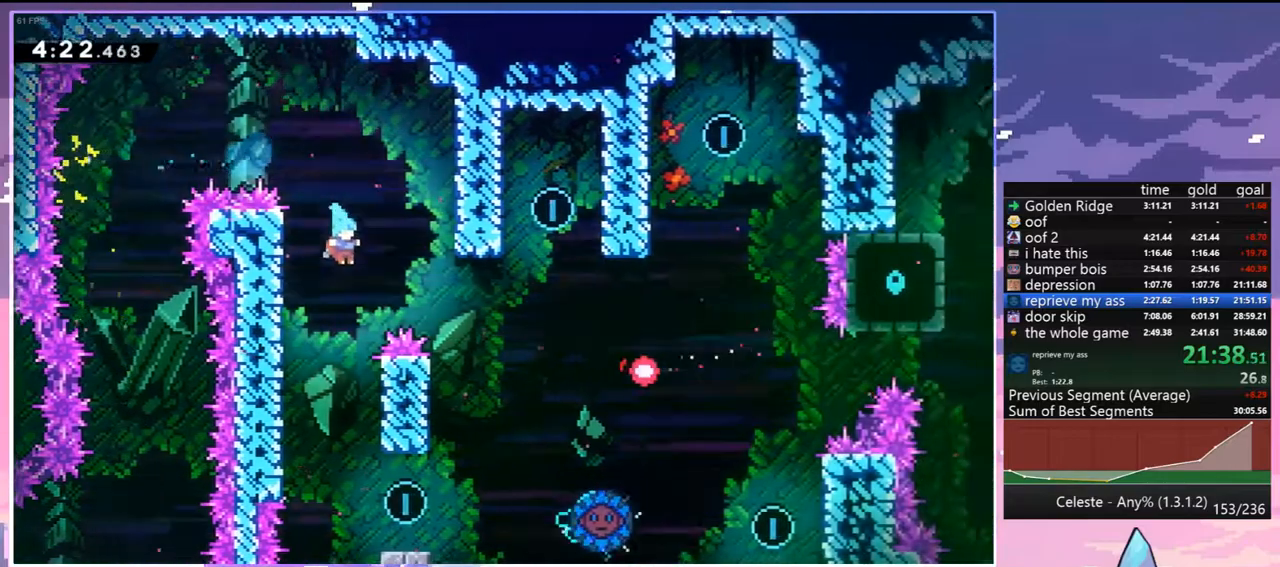
{"keys": ["right"], "events": [[183, "right", "down"], [283, "down", "up"]]}
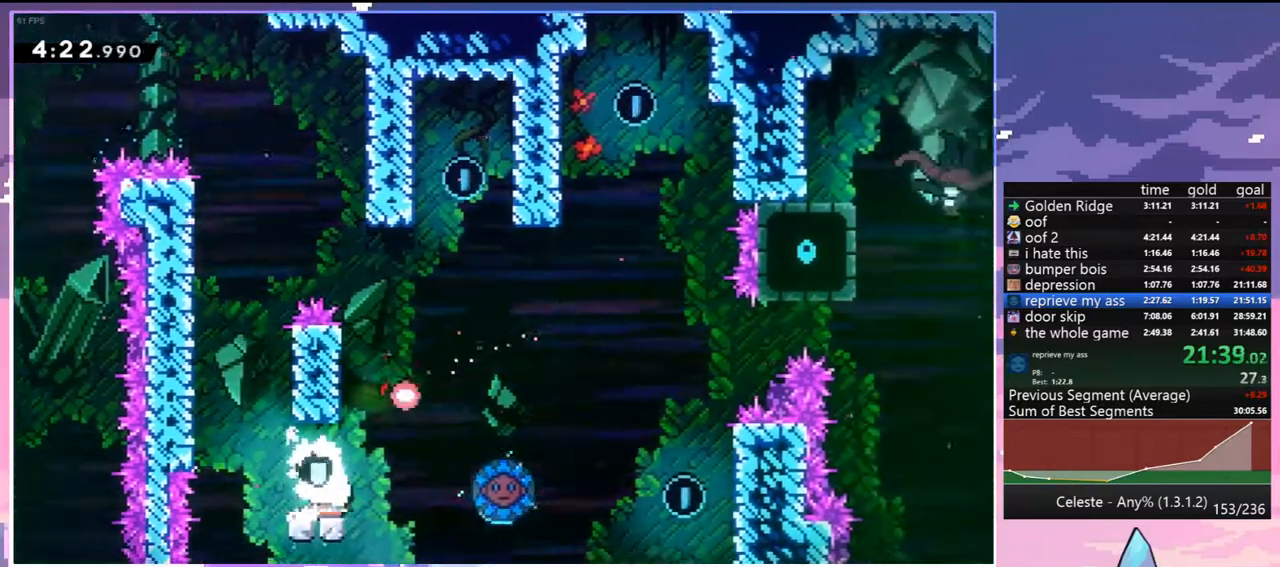
{"keys": ["jump", "right"], "events": [[117, "jump", "down"]]}
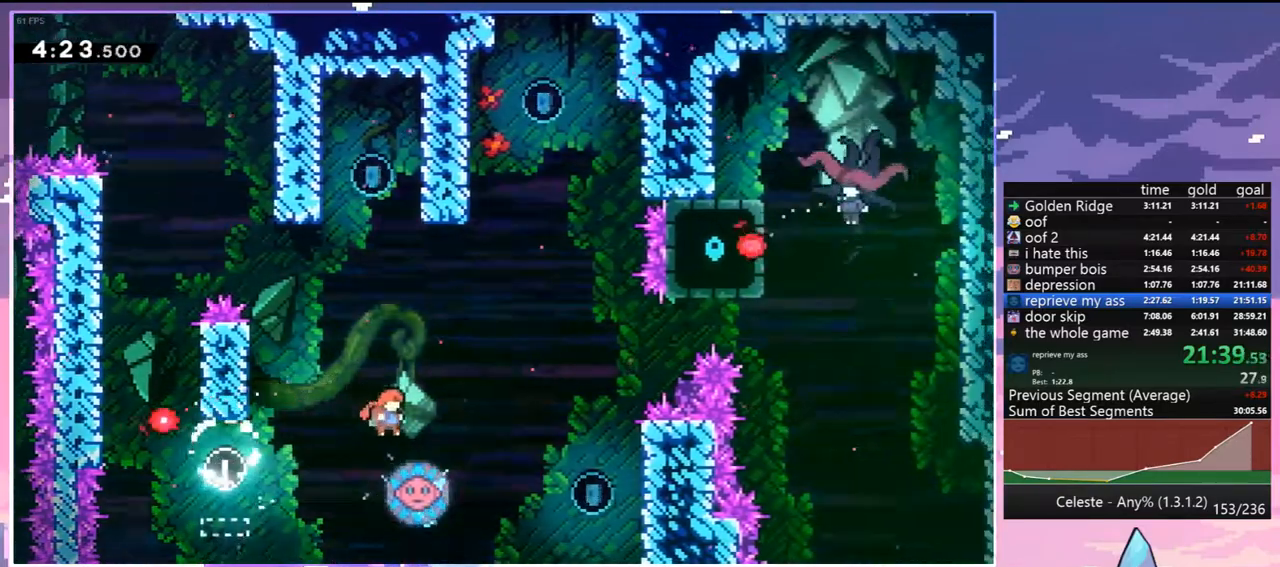
{"keys": ["jump", "right", "up"], "events": [[217, "up", "down"]]}
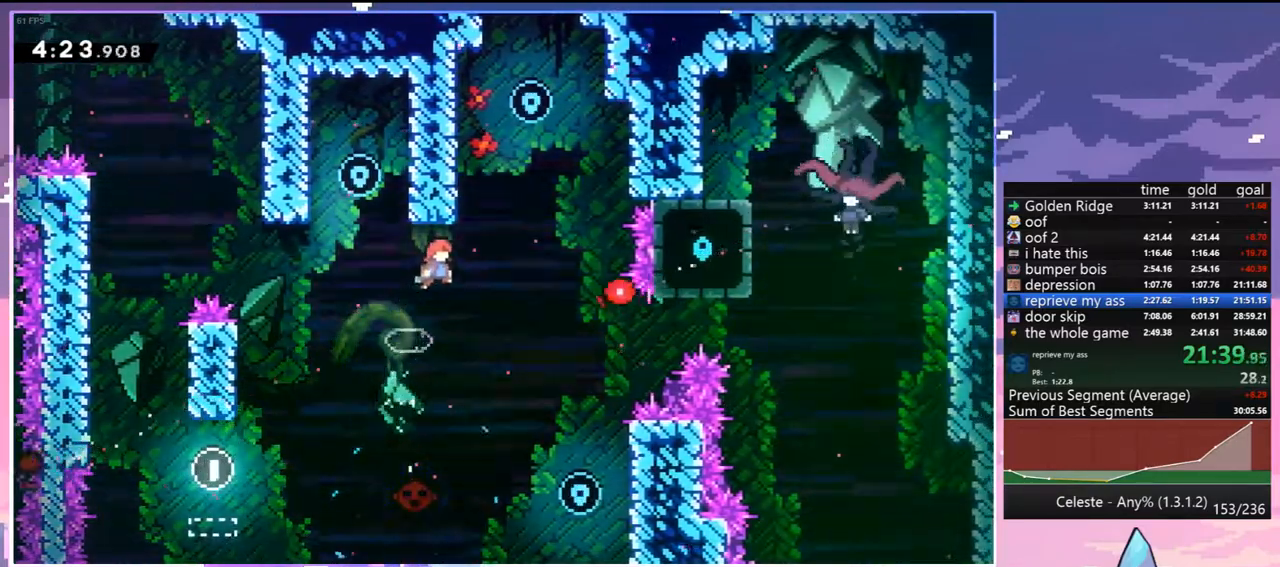
{"keys": ["jump", "right", "up"], "events": []}
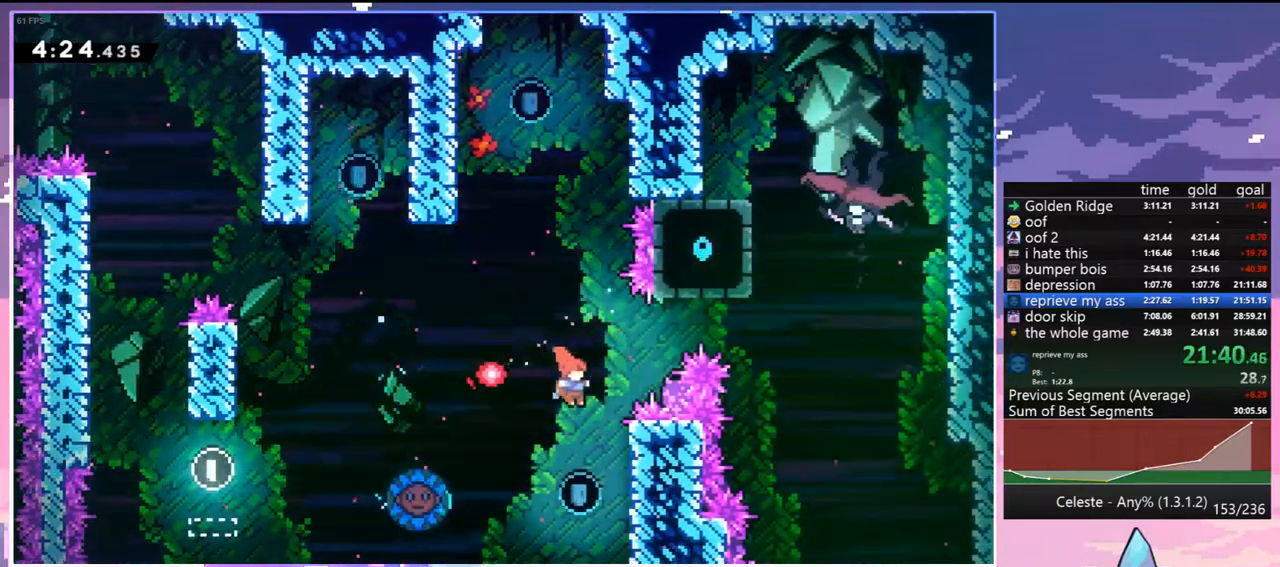
{"keys": ["grab"], "events": [[17, "grab", "down"], [67, "jump", "up"], [200, "right", "up"], [250, "jump", "down"], [250, "up", "up"], [400, "jump", "up"]]}
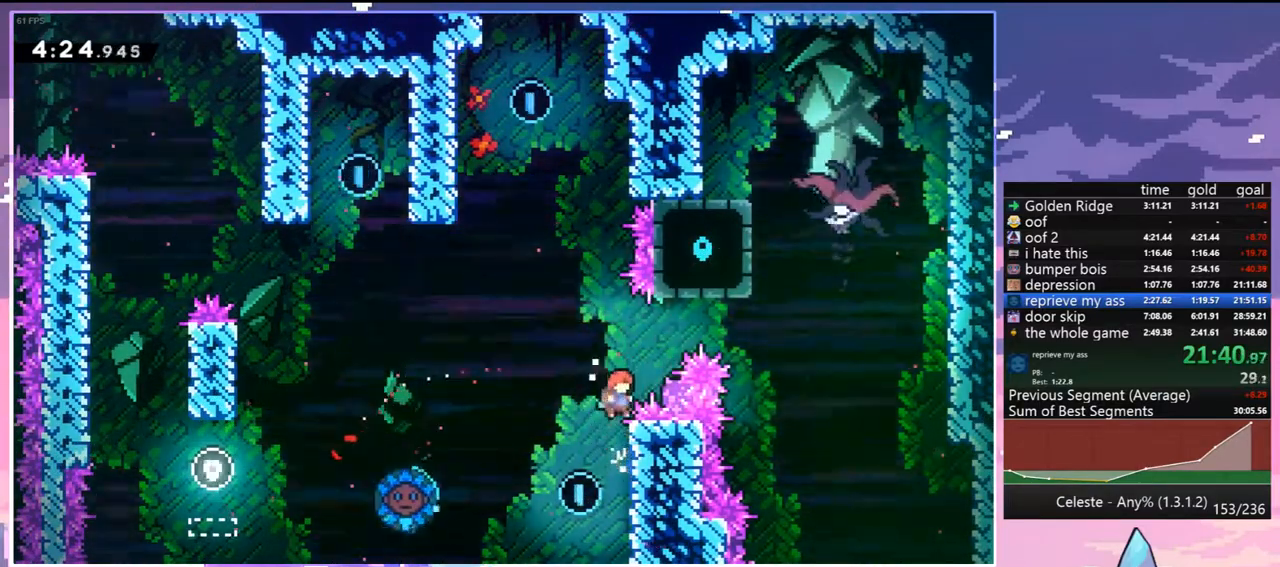
{"keys": ["dash", "right"], "events": [[33, "jump", "down"], [133, "right", "down"], [367, "grab", "up"], [417, "dash", "down"], [450, "jump", "up"]]}
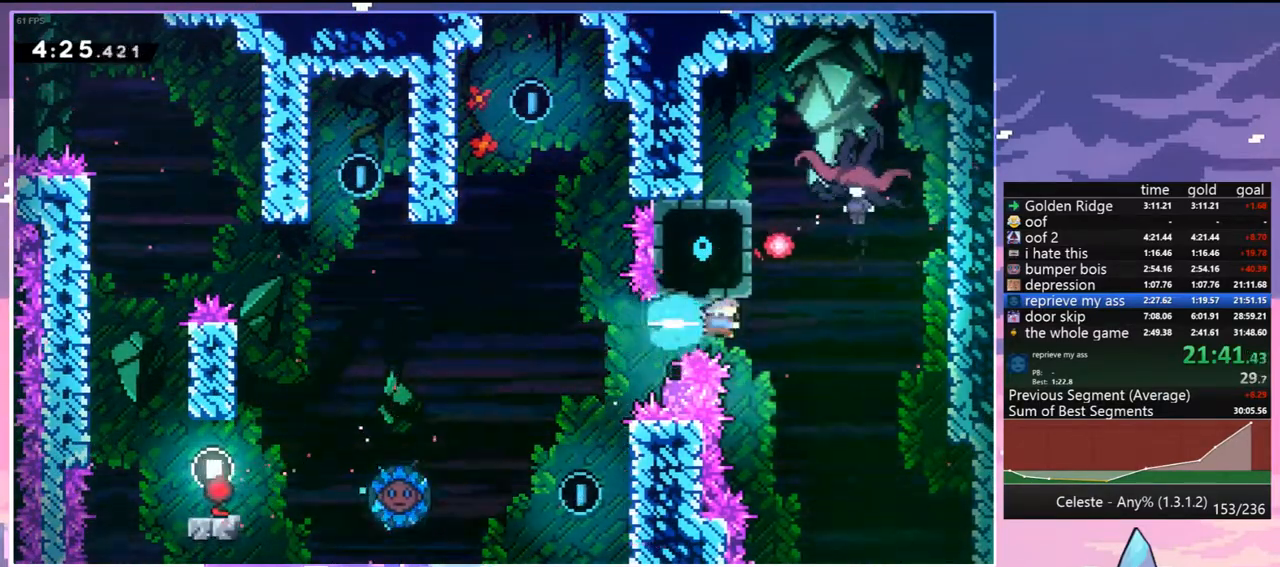
{"keys": ["grab", "jump", "right", "up"], "events": [[100, "grab", "down"], [150, "up", "down"], [183, "dash", "up"], [467, "jump", "down"]]}
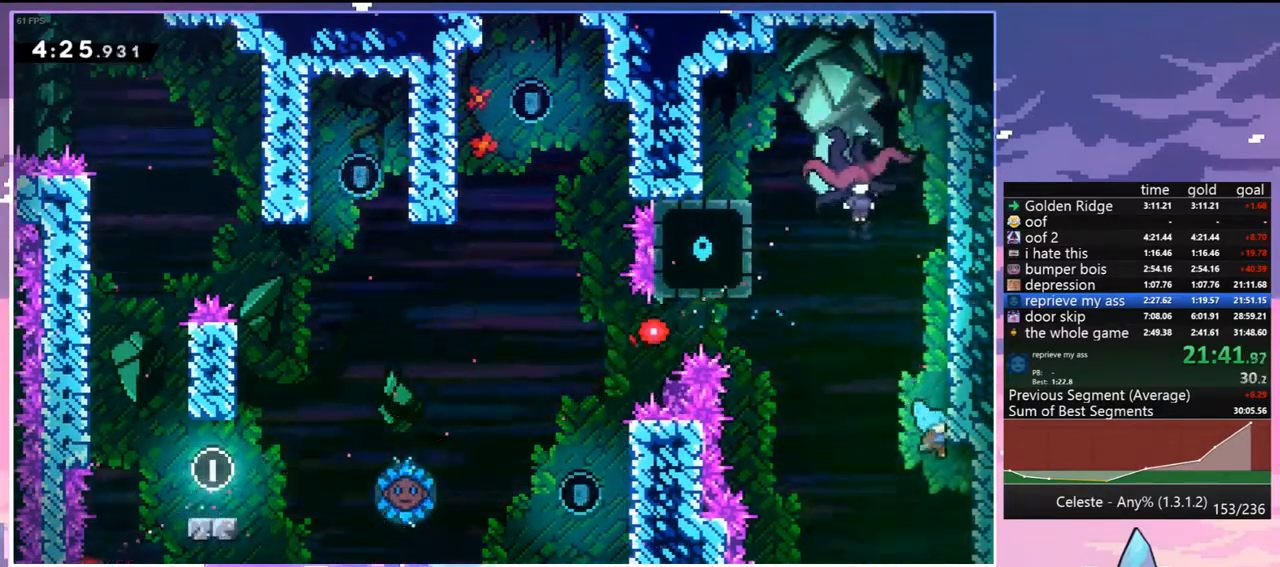
{"keys": ["grab", "jump", "right", "up"], "events": [[150, "jump", "up"], [200, "jump", "down"], [400, "jump", "up"], [433, "jump", "down"]]}
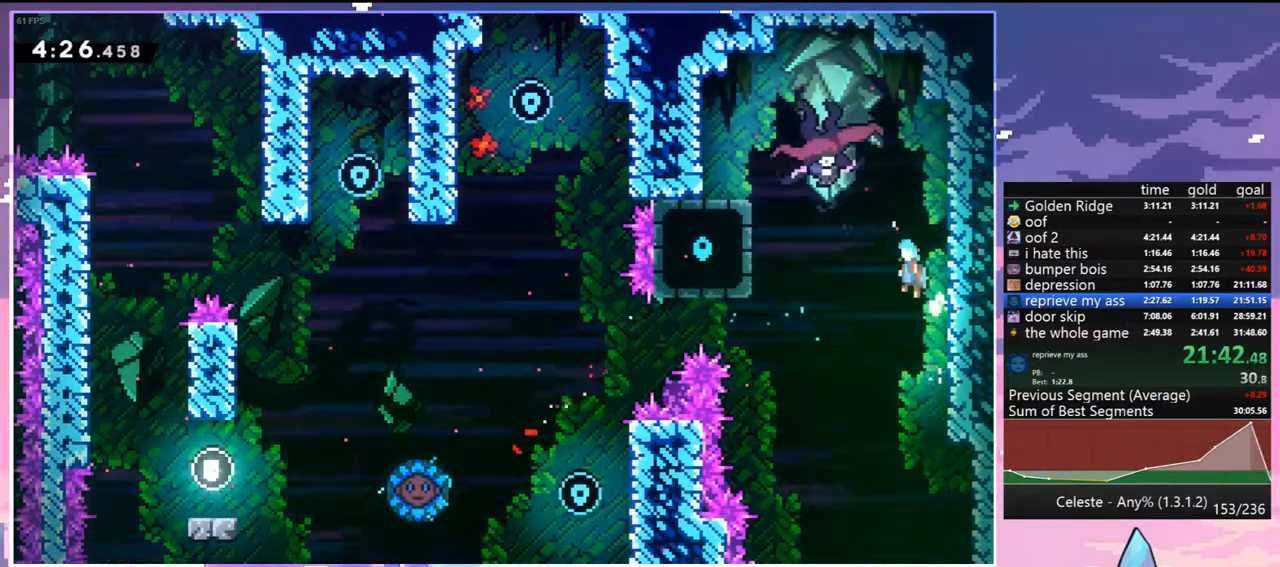
{"keys": [], "events": [[167, "grab", "up"], [217, "left", "down"], [217, "right", "up"], [267, "up", "up"], [450, "jump", "up"], [450, "left", "up"]]}
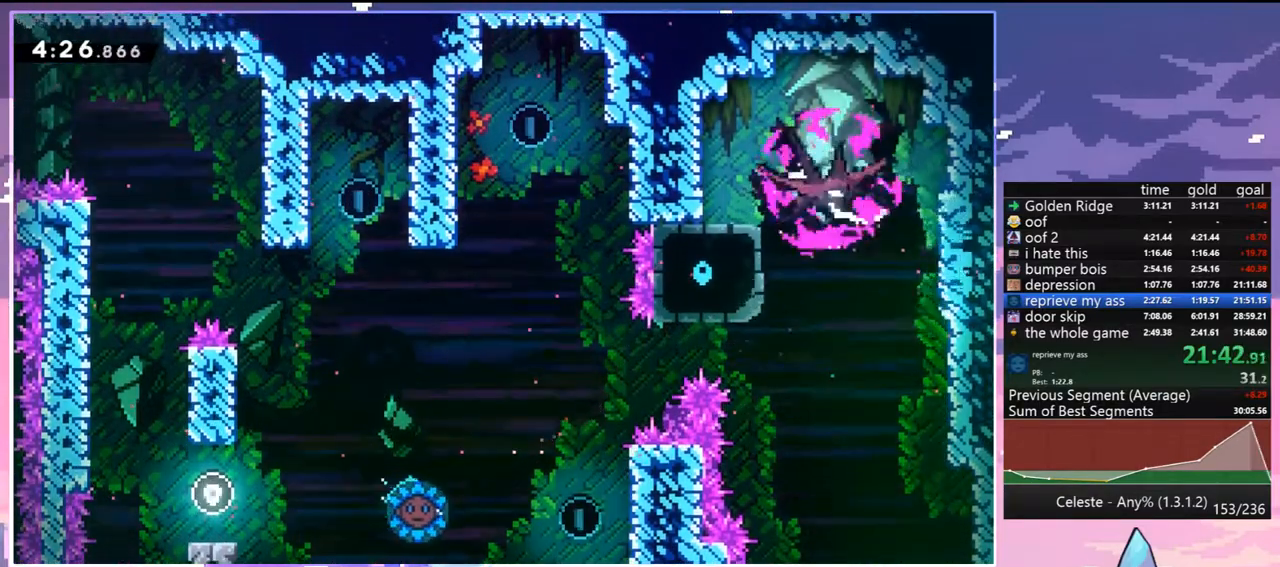
{"keys": ["right"], "events": [[100, "right", "down"]]}
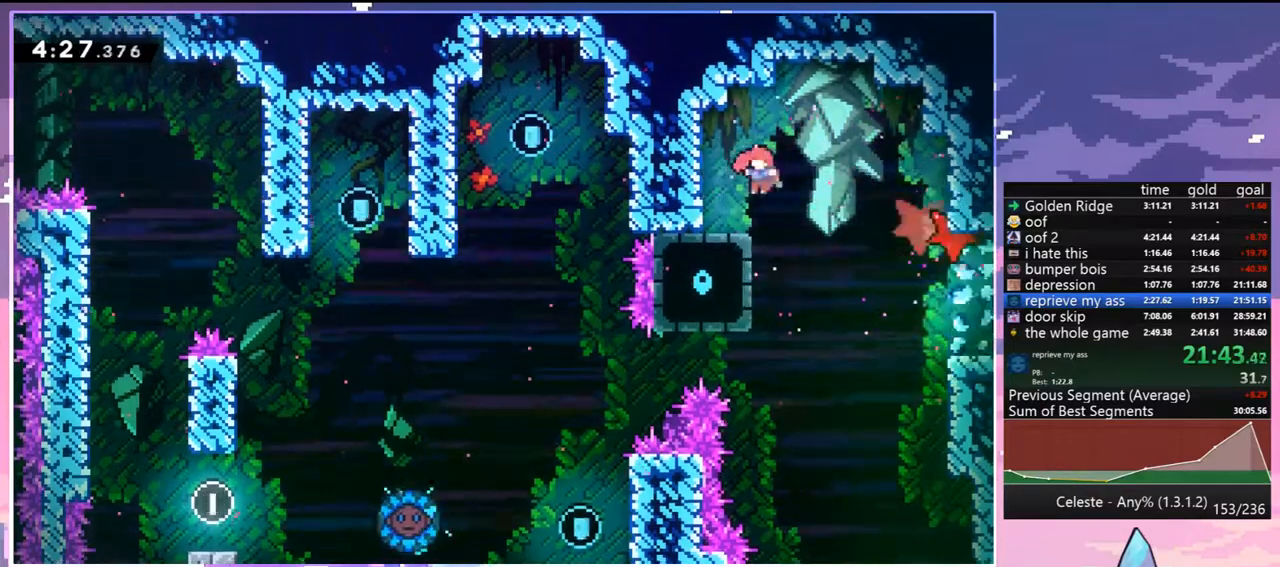
{"keys": ["down", "right"], "events": [[17, "left", "down"], [67, "dash", "down"], [67, "down", "down"], [67, "right", "up"], [167, "dash", "up"], [200, "left", "up"], [200, "right", "down"], [300, "jump", "down"], [350, "dash", "down"], [350, "jump", "up"], [400, "dash", "up"]]}
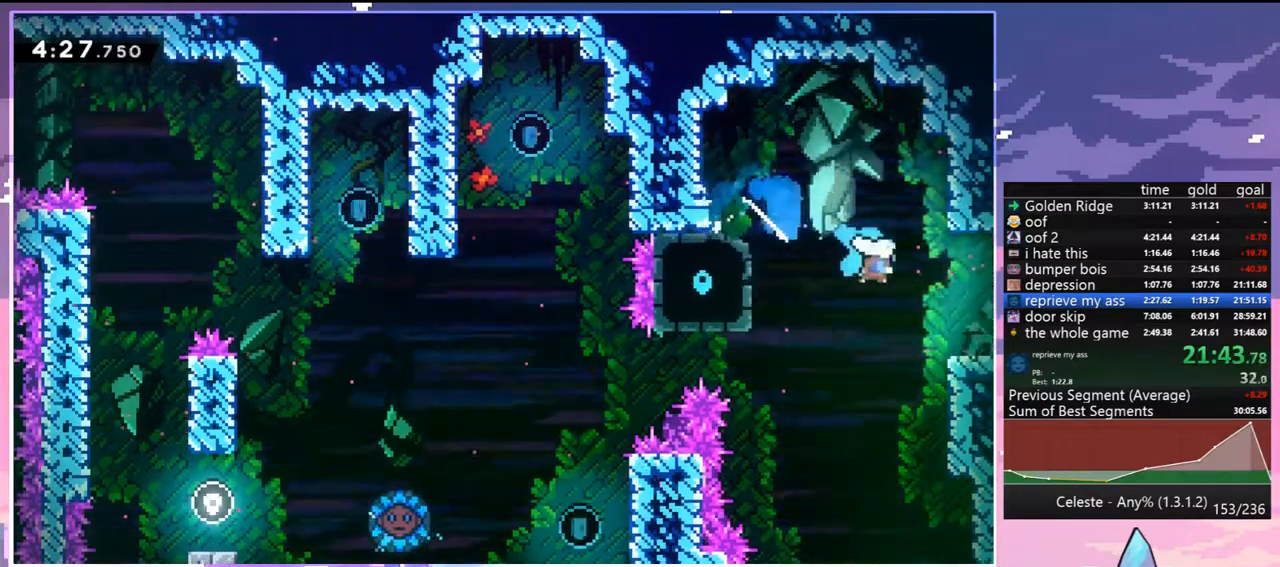
{"keys": ["right"], "events": [[183, "down", "up"]]}
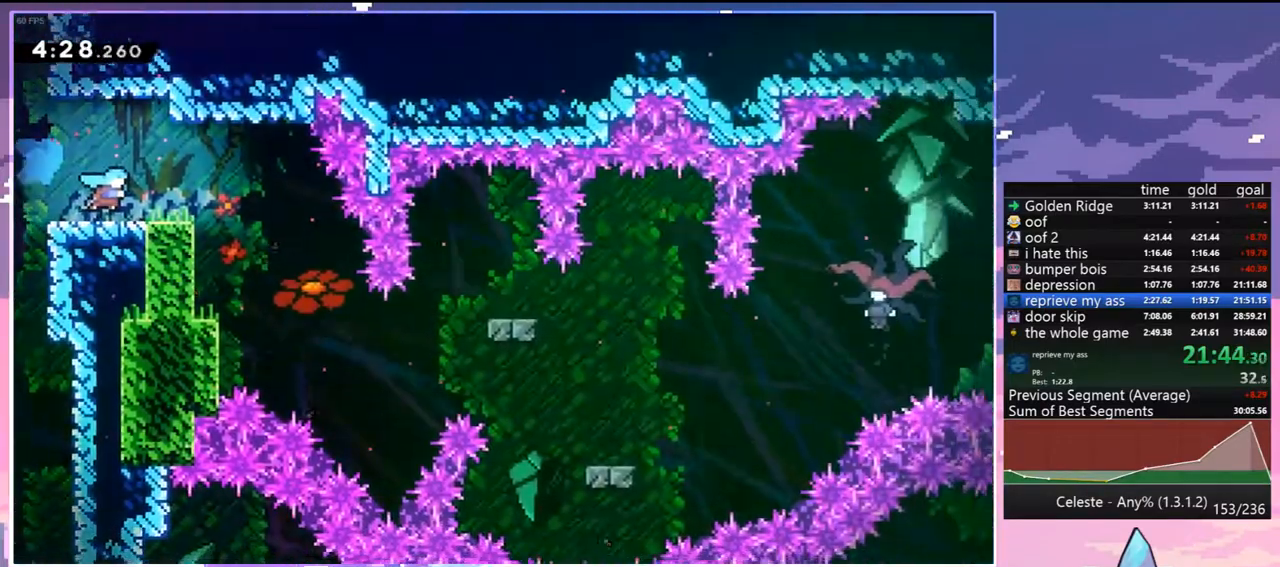
{"keys": ["dash", "down", "left"], "events": [[417, "down", "down"], [417, "left", "down"], [467, "dash", "down"], [467, "right", "up"]]}